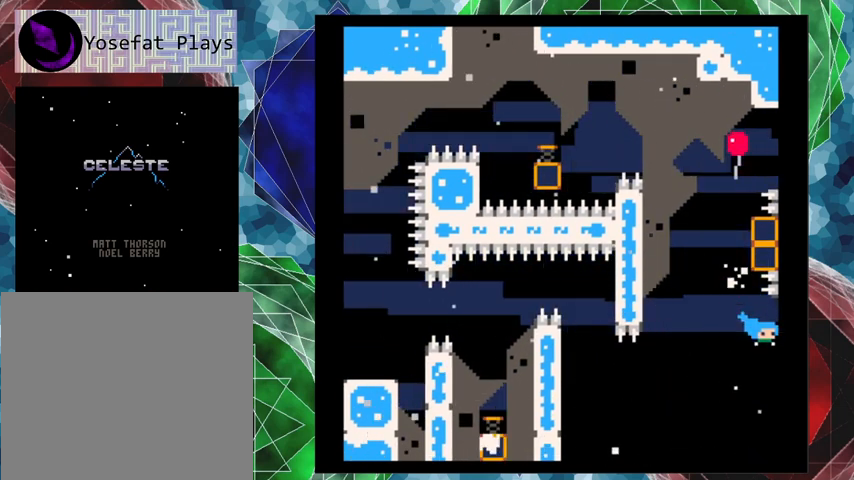
Gameplay with a controller (Nintendo layout); each line is a JSON object with the inputs held at the frame after it. "events" lists button and stick changes between this image and that frame as [ms after this image, input, new state], when the widget could be followed in between. Not read: L3 R3 right_stick.
{"buttons": ["DPAD_RIGHT"], "left_stick": "center", "events": []}
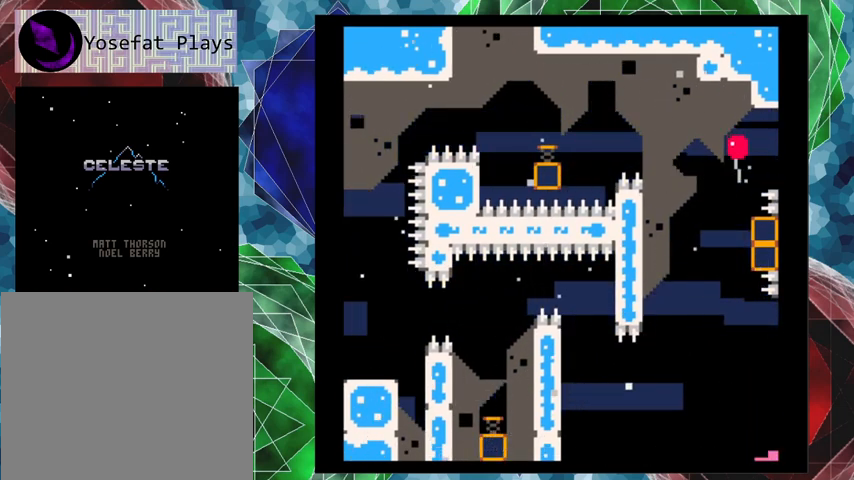
{"buttons": [], "left_stick": "center", "events": [[33, "DPAD_RIGHT", "up"]]}
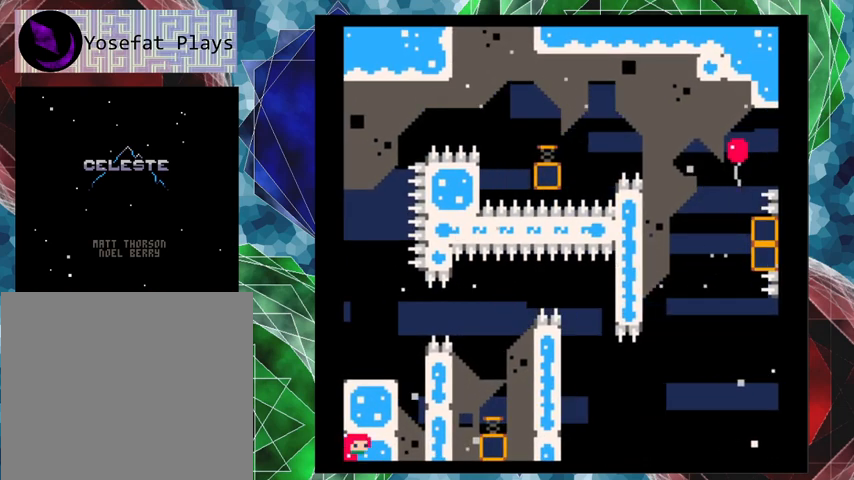
{"buttons": [], "left_stick": "center", "events": []}
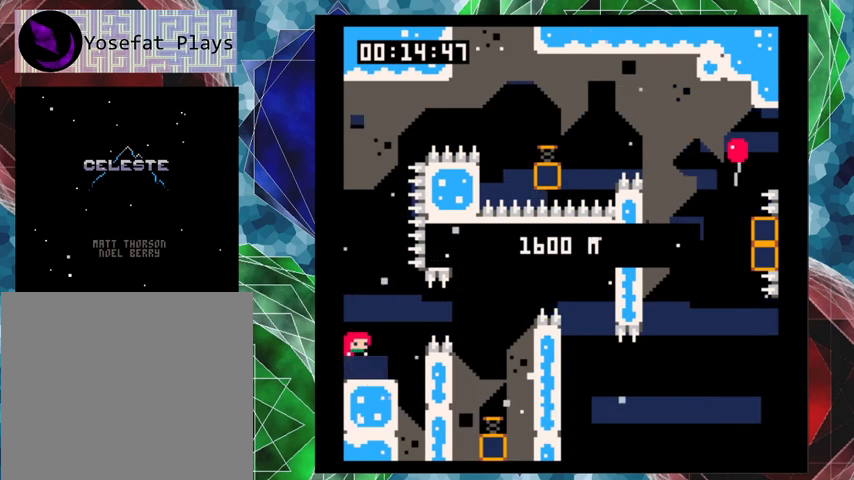
{"buttons": [], "left_stick": "center", "events": []}
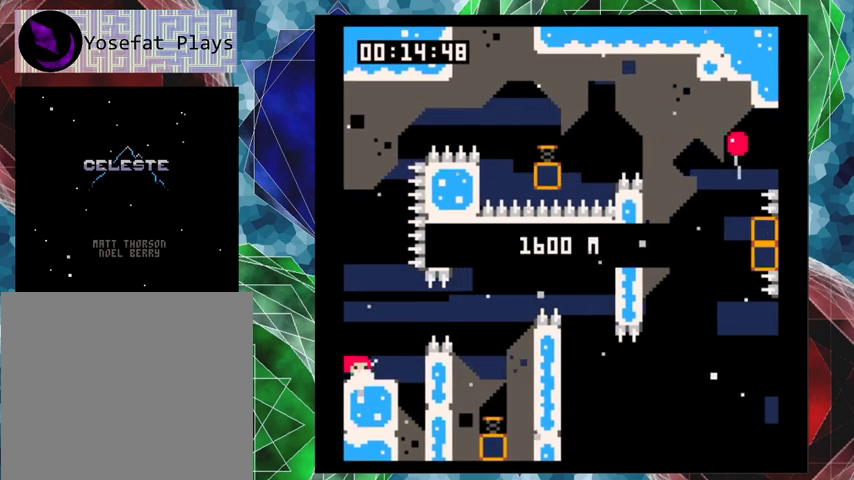
{"buttons": [], "left_stick": "center", "events": []}
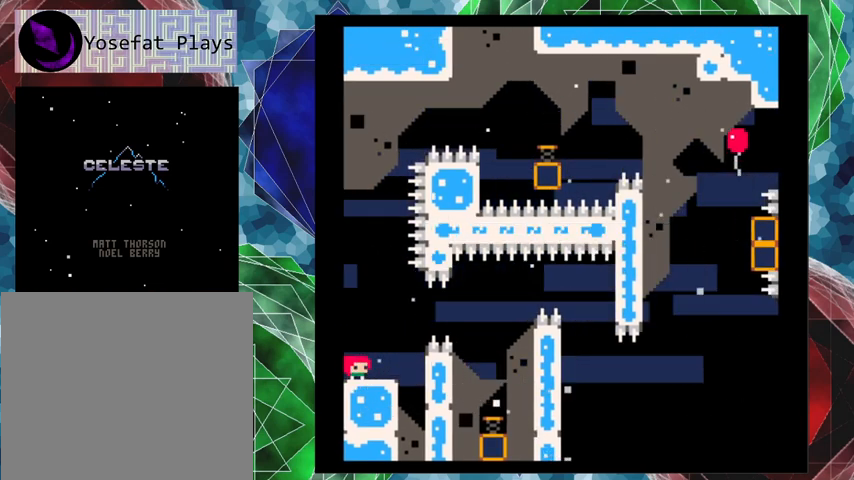
{"buttons": ["B", "DPAD_RIGHT"], "left_stick": "center", "events": [[233, "DPAD_RIGHT", "down"], [267, "B", "down"]]}
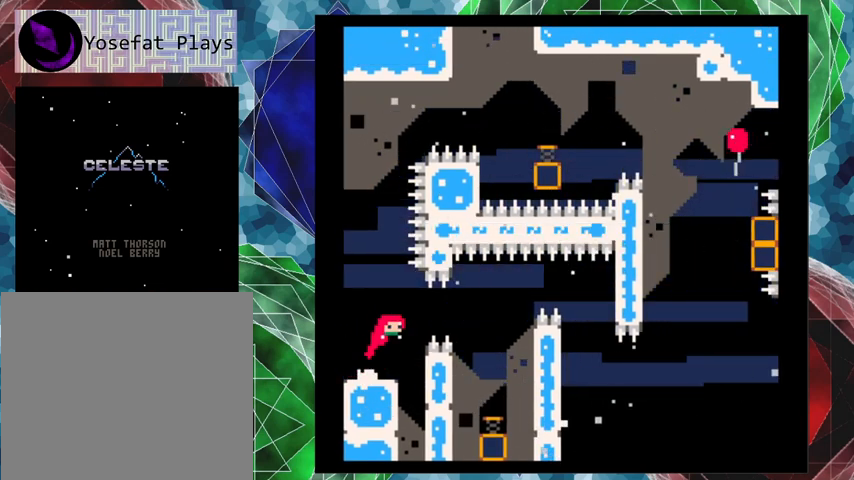
{"buttons": [], "left_stick": "center", "events": [[100, "B", "up"], [467, "DPAD_RIGHT", "up"]]}
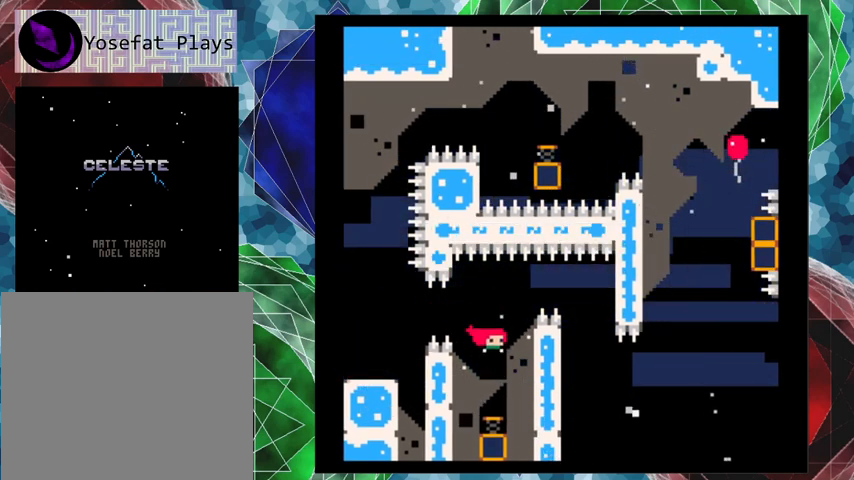
{"buttons": ["DPAD_RIGHT"], "left_stick": "center", "events": [[367, "DPAD_RIGHT", "down"]]}
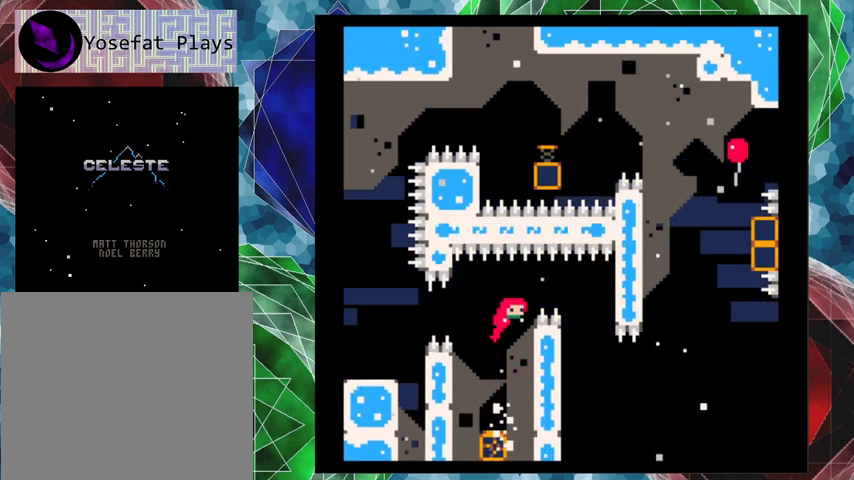
{"buttons": ["DPAD_RIGHT"], "left_stick": "center", "events": [[133, "DPAD_UP", "down"], [200, "Y", "down"], [400, "DPAD_UP", "up"], [400, "Y", "up"]]}
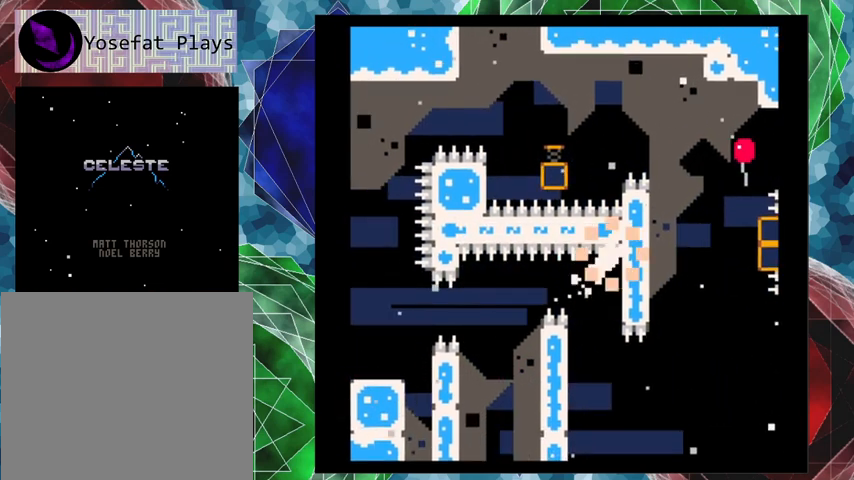
{"buttons": ["DPAD_RIGHT"], "left_stick": "center", "events": []}
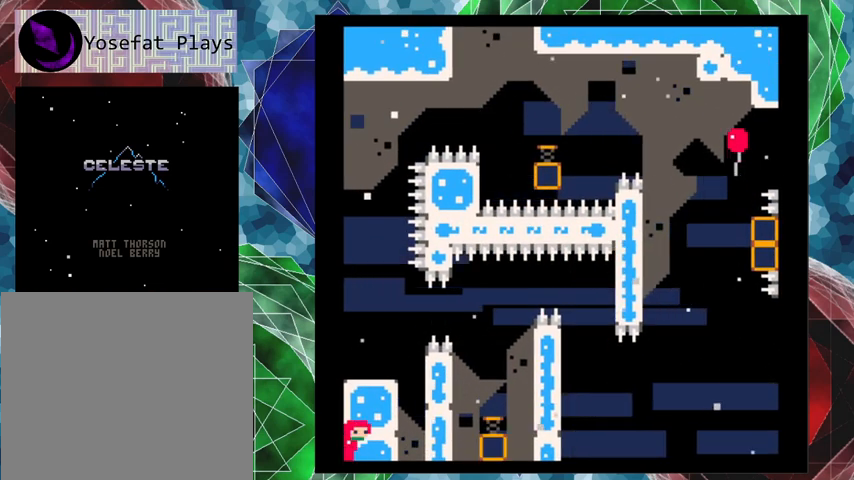
{"buttons": [], "left_stick": "center", "events": [[33, "DPAD_RIGHT", "up"]]}
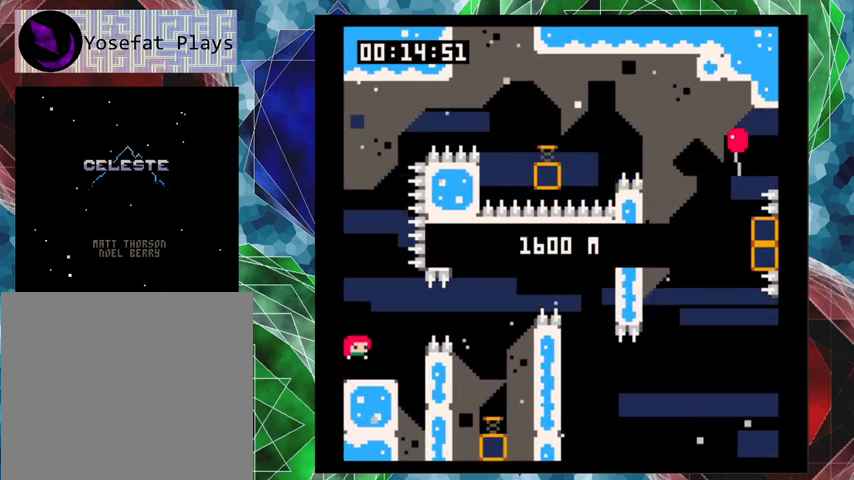
{"buttons": [], "left_stick": "center", "events": []}
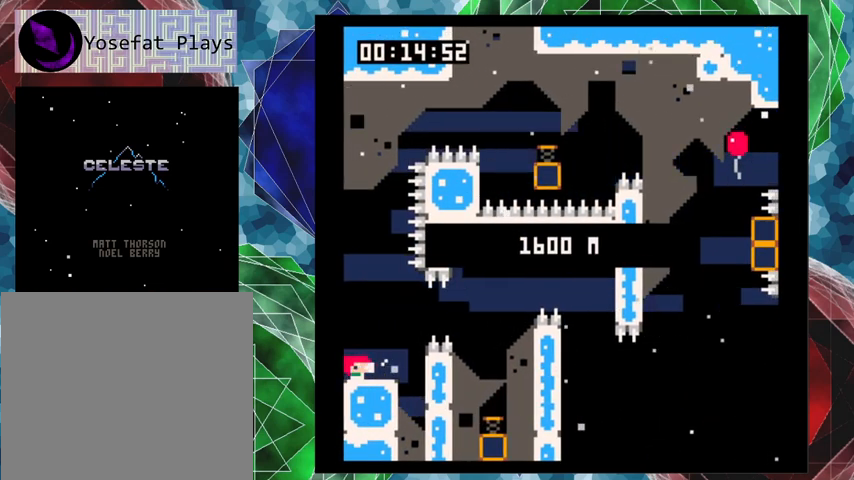
{"buttons": ["B", "DPAD_RIGHT"], "left_stick": "center", "events": [[367, "DPAD_RIGHT", "down"], [400, "B", "down"]]}
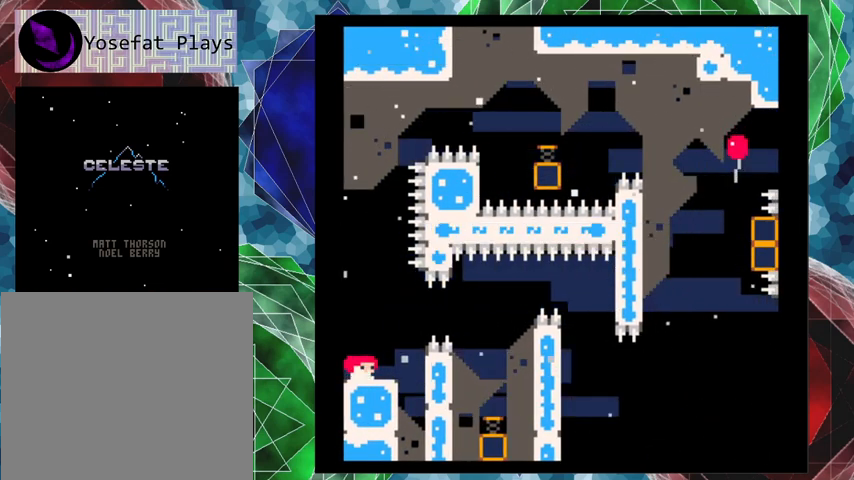
{"buttons": ["DPAD_RIGHT"], "left_stick": "center", "events": [[200, "B", "up"]]}
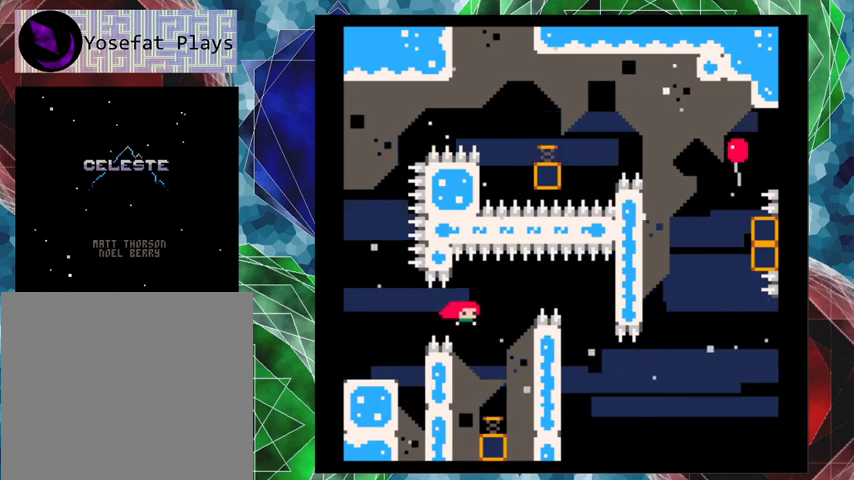
{"buttons": ["DPAD_RIGHT"], "left_stick": "center", "events": [[100, "DPAD_RIGHT", "up"], [400, "DPAD_RIGHT", "down"], [433, "DPAD_UP", "down"], [500, "DPAD_UP", "up"]]}
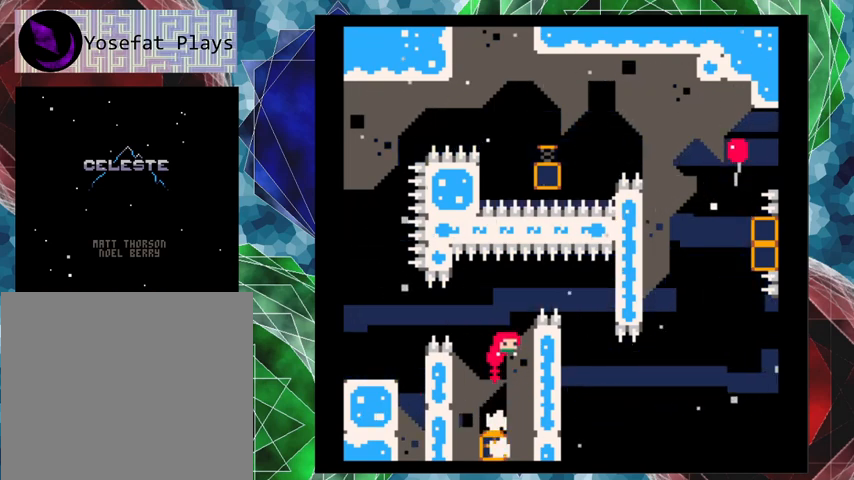
{"buttons": ["DPAD_RIGHT"], "left_stick": "center", "events": []}
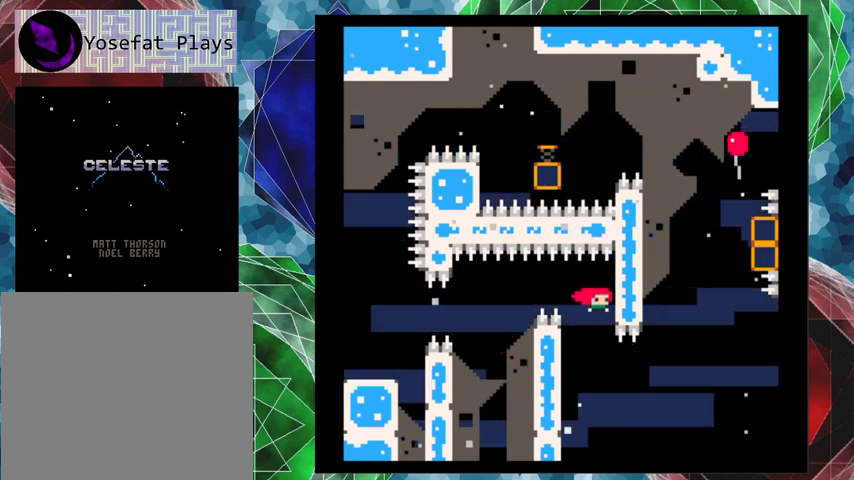
{"buttons": ["DPAD_RIGHT"], "left_stick": "center", "events": []}
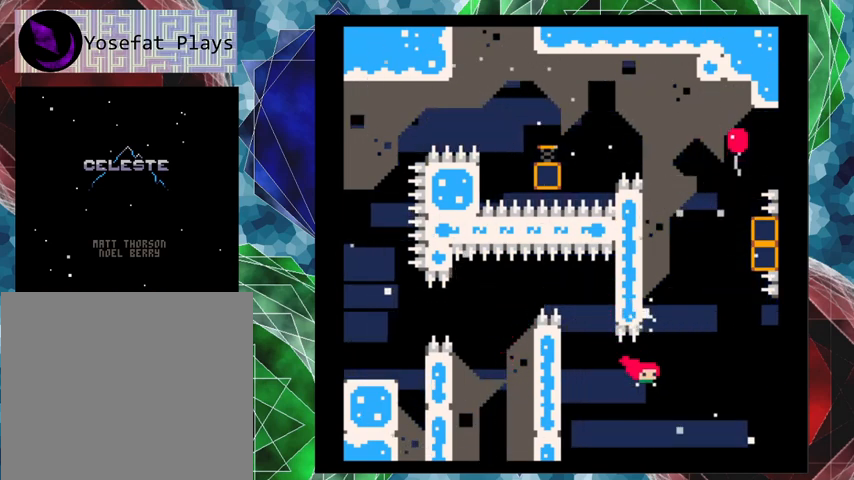
{"buttons": ["Y", "DPAD_UP"], "left_stick": "center", "events": [[100, "DPAD_UP", "down"], [133, "DPAD_RIGHT", "up"], [167, "Y", "down"], [200, "left_stick", "up"], [333, "left_stick", "center"]]}
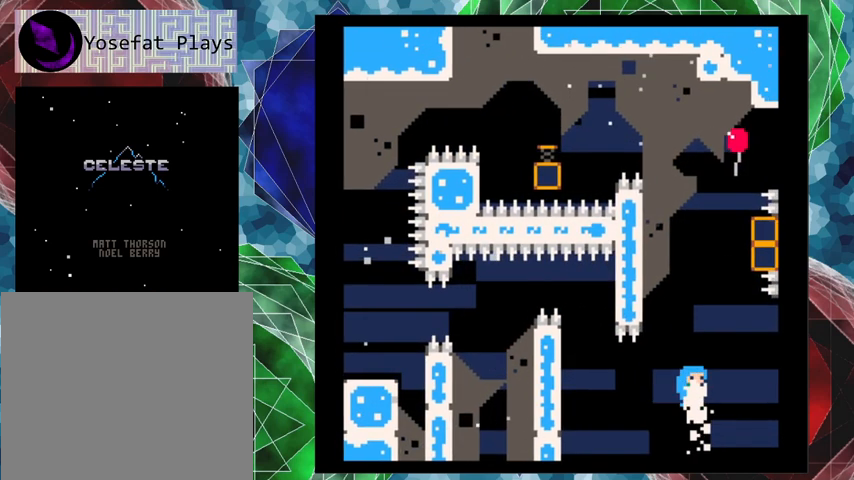
{"buttons": [], "left_stick": "center", "events": [[300, "Y", "up"], [400, "DPAD_UP", "up"]]}
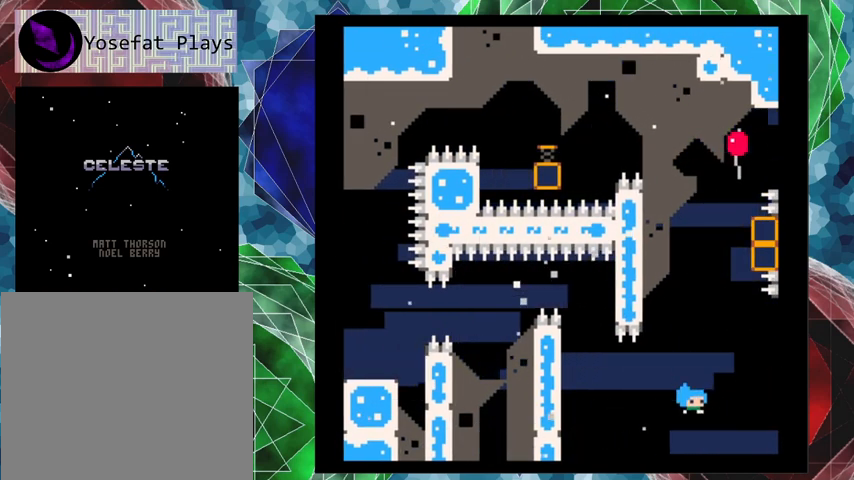
{"buttons": [], "left_stick": "center", "events": []}
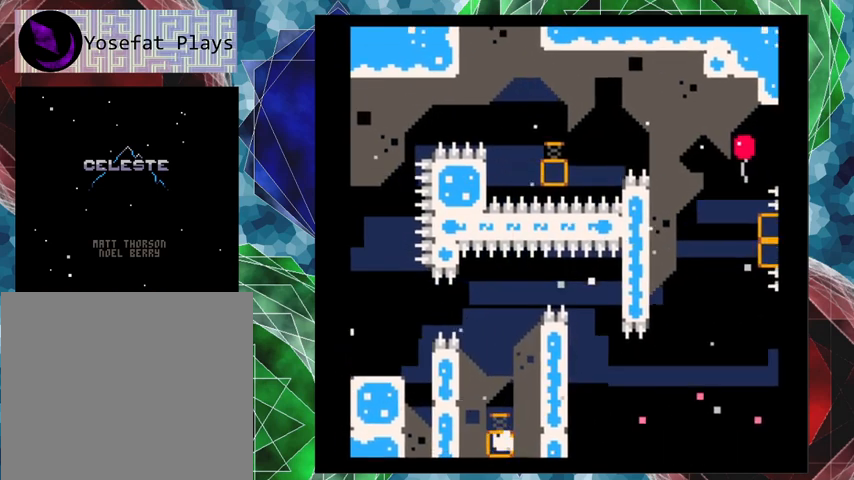
{"buttons": [], "left_stick": "center", "events": []}
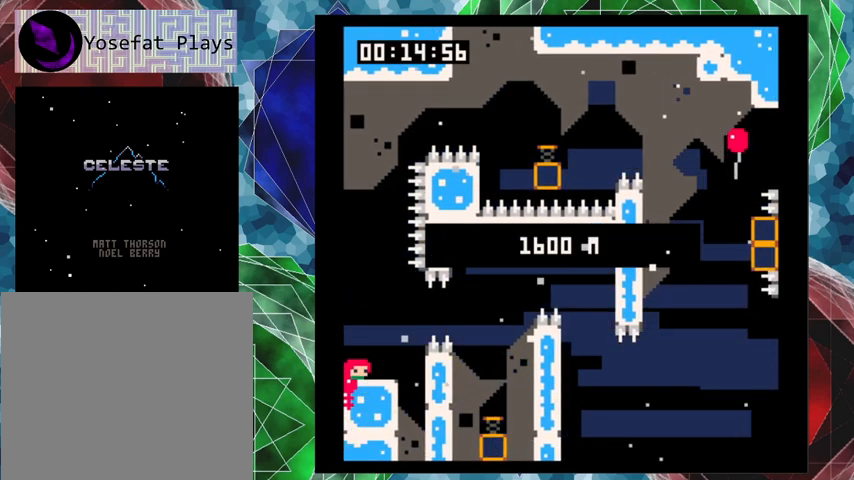
{"buttons": [], "left_stick": "center", "events": []}
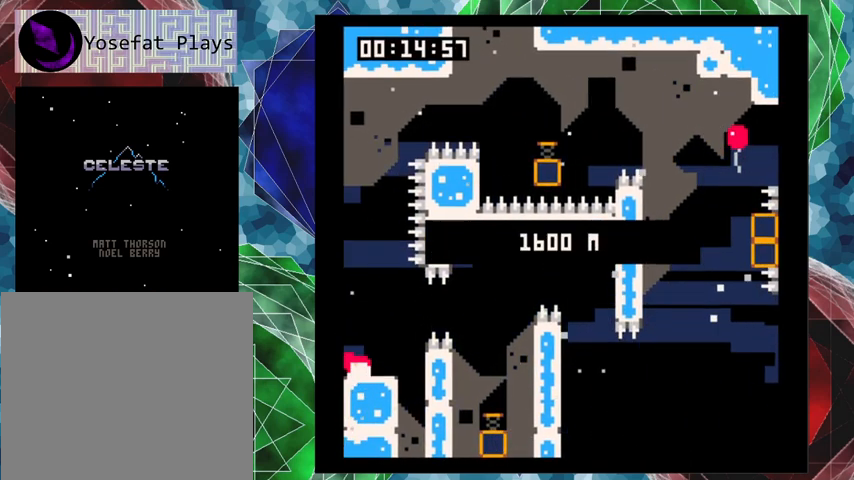
{"buttons": ["B", "DPAD_RIGHT"], "left_stick": "center", "events": [[300, "B", "down"], [300, "DPAD_RIGHT", "down"]]}
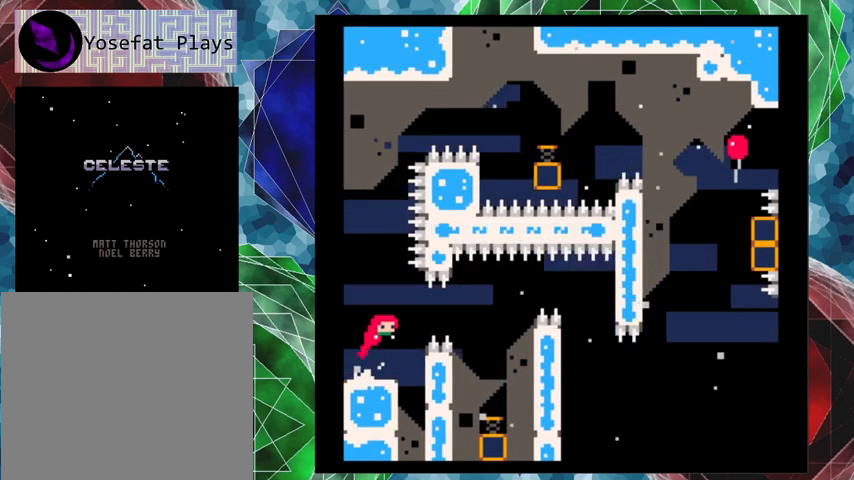
{"buttons": [], "left_stick": "center", "events": [[133, "B", "up"], [433, "DPAD_RIGHT", "up"]]}
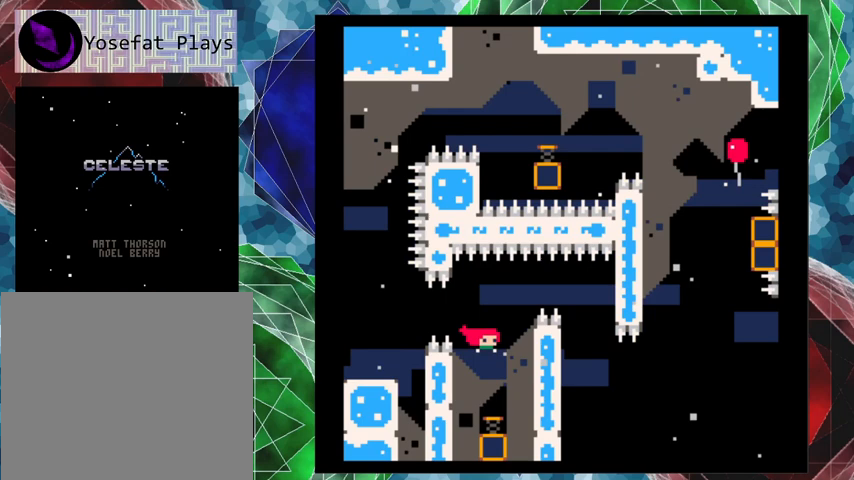
{"buttons": ["DPAD_RIGHT"], "left_stick": "center", "events": [[367, "DPAD_RIGHT", "down"]]}
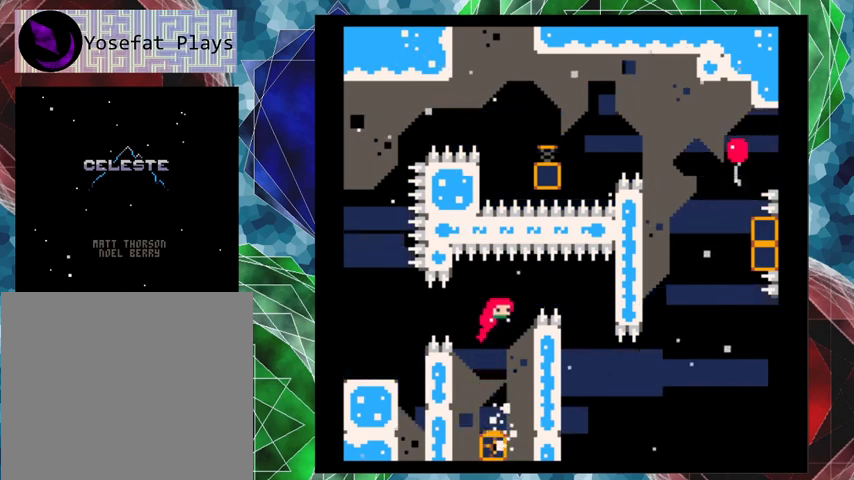
{"buttons": ["DPAD_RIGHT"], "left_stick": "center", "events": []}
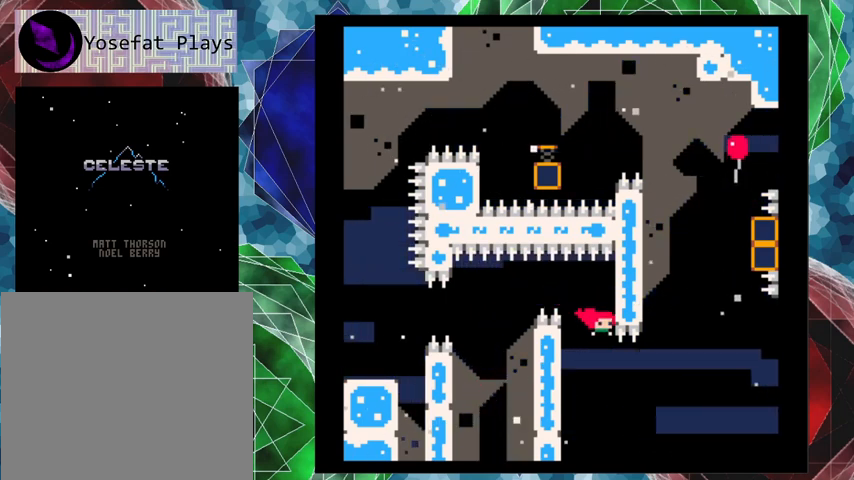
{"buttons": ["Y", "DPAD_UP"], "left_stick": "up-left", "events": [[167, "DPAD_UP", "down"], [233, "DPAD_RIGHT", "up"], [233, "Y", "down"], [267, "left_stick", "up-left"]]}
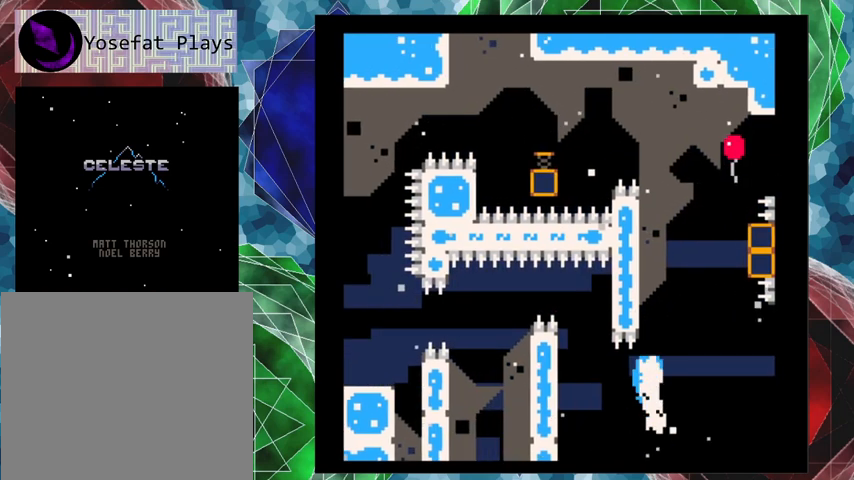
{"buttons": ["B", "DPAD_LEFT"], "left_stick": "center", "events": [[33, "Y", "up"], [33, "left_stick", "center"], [167, "DPAD_LEFT", "down"], [333, "B", "down"], [333, "DPAD_UP", "up"]]}
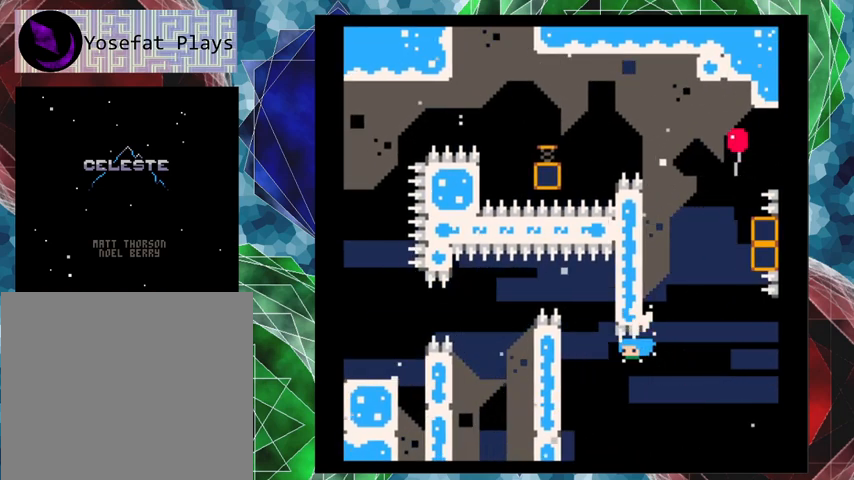
{"buttons": [], "left_stick": "center", "events": [[33, "DPAD_UP", "down"], [67, "DPAD_LEFT", "up"], [67, "DPAD_RIGHT", "down"], [67, "DPAD_UP", "up"], [367, "B", "up"], [400, "DPAD_RIGHT", "up"]]}
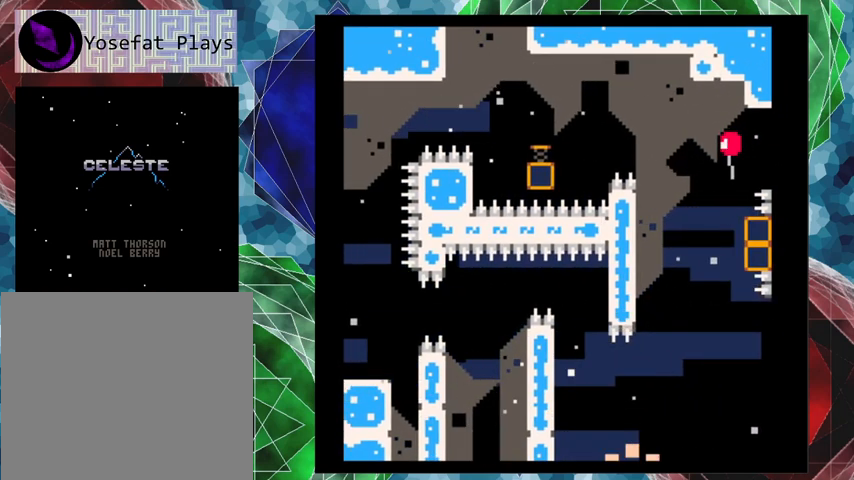
{"buttons": [], "left_stick": "center", "events": []}